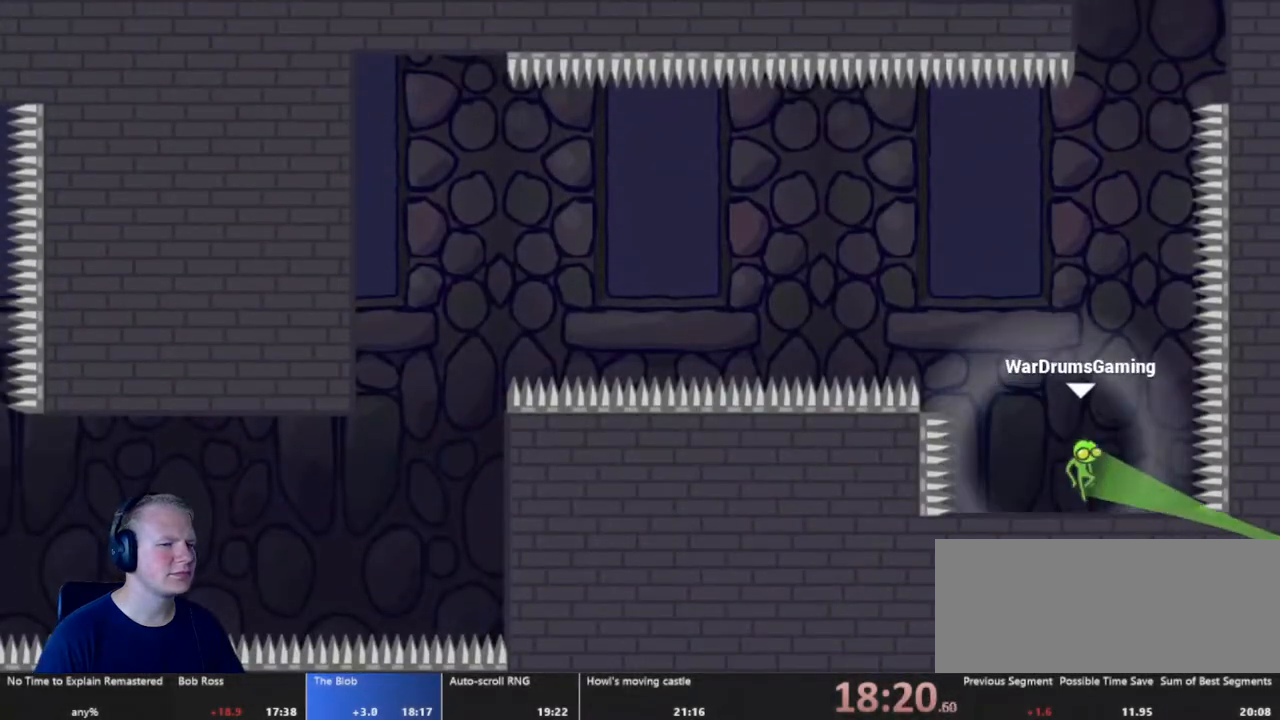
Gameplay with keyboard and mouse; each line is a JSON object with the keys and mouse buttons held at the frame after it. "events" lists presses ("down") and releases ("up") of "a", "d", "escape", "s", "w", "mouse_left" and "mouse_right" between this image and that frame as [ms after this image, input, new state], when the widget could be followed in between. "mouse_left", "mouse_right" = the "left", "right" buttons of the "mouse" list. No other keys are recorded. Mouse movement is not recorded.
{"keys": [], "mouse": [], "events": [[67, "mouse_left", "down"], [67, "w", "up"], [117, "d", "up"], [217, "mouse_left", "up"]]}
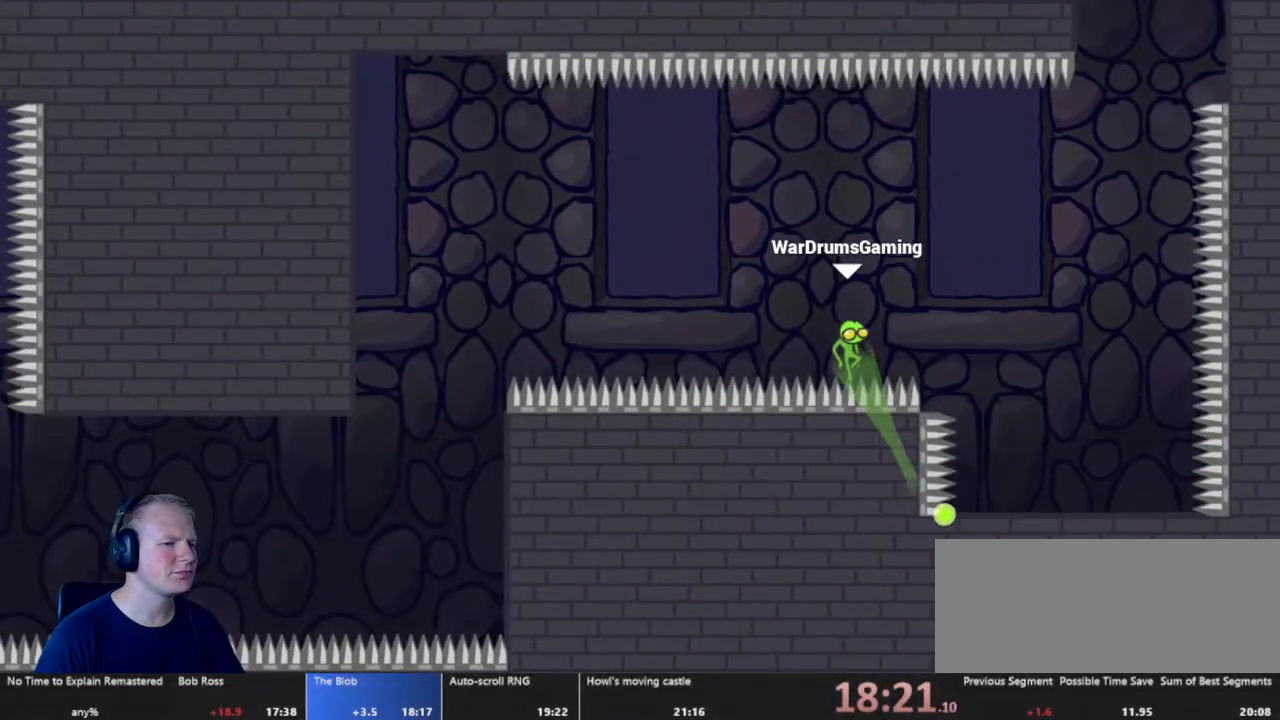
{"keys": ["s"], "mouse": [], "events": [[283, "s", "down"]]}
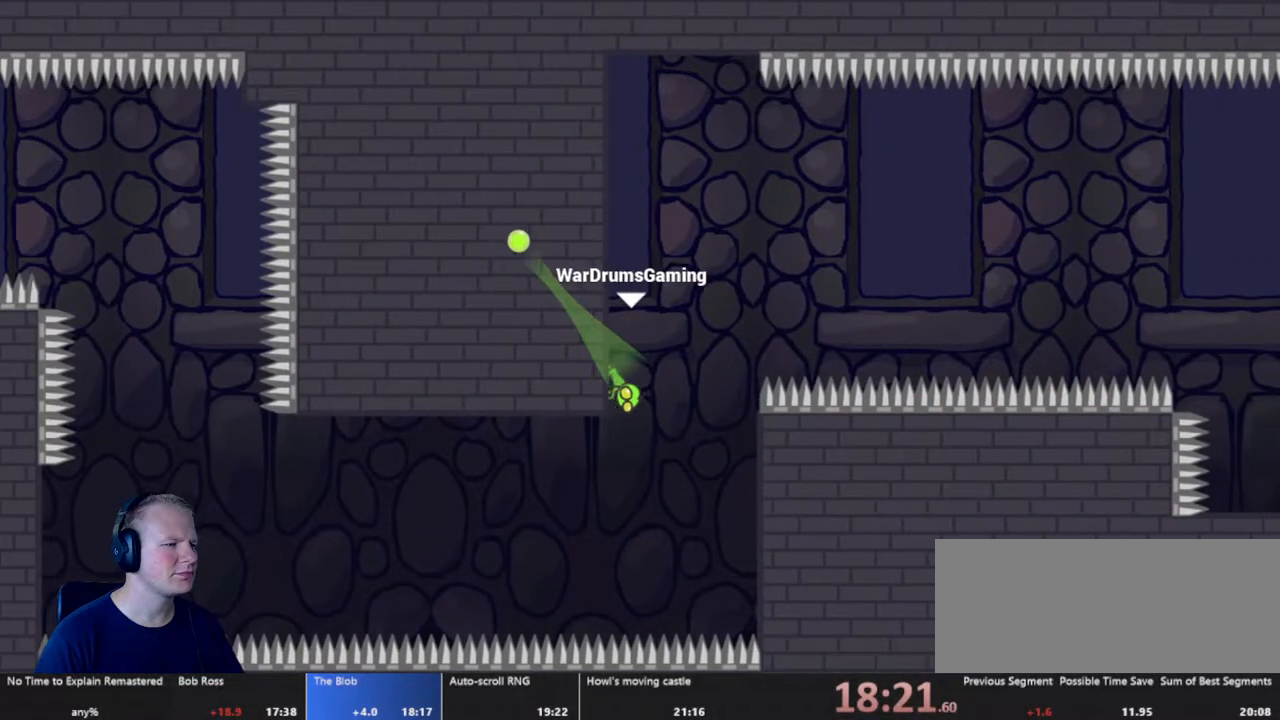
{"keys": [], "mouse": [], "events": [[100, "mouse_left", "down"], [200, "mouse_left", "up"], [200, "s", "up"]]}
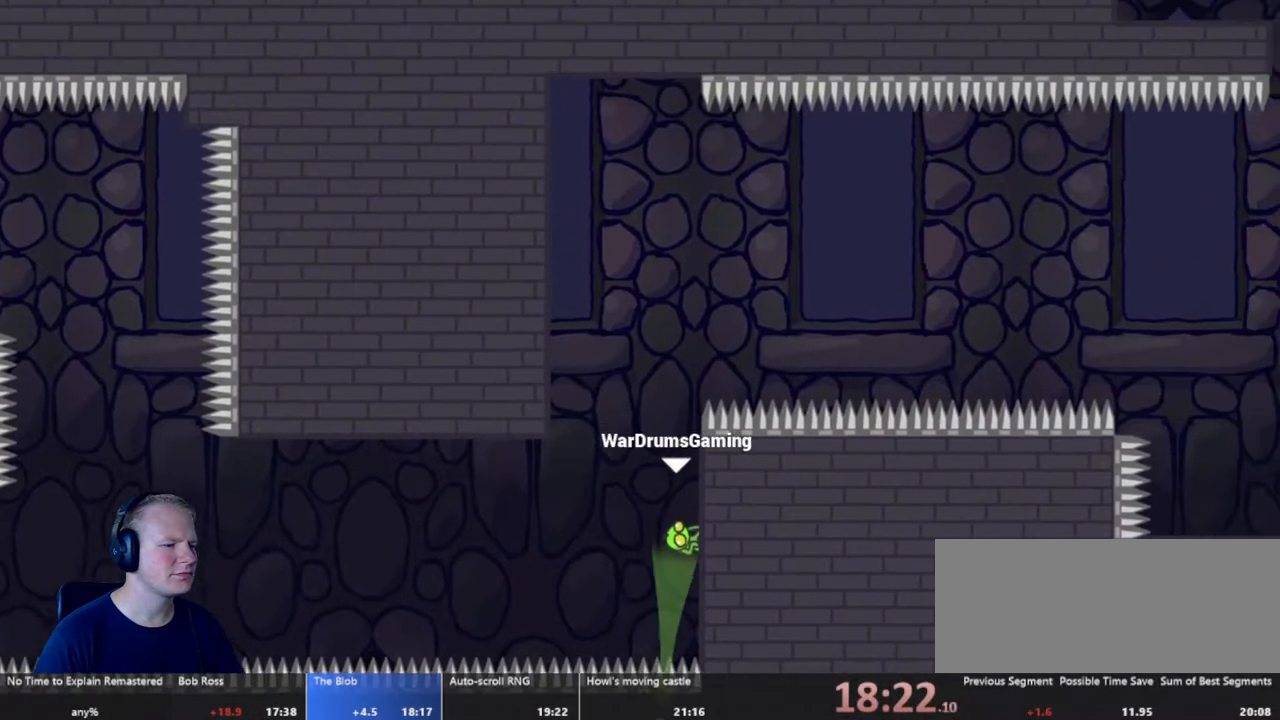
{"keys": [], "mouse": [], "events": [[350, "s", "down"], [500, "s", "up"]]}
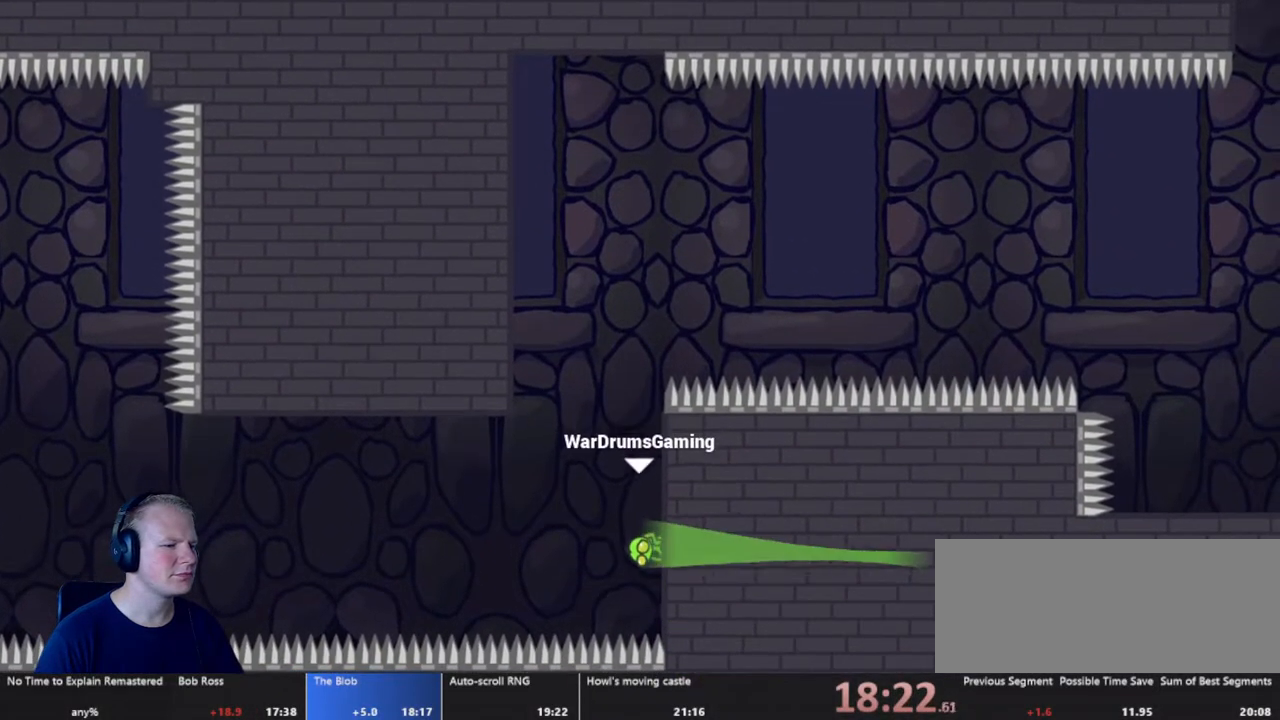
{"keys": [], "mouse": ["left"], "events": [[467, "mouse_left", "down"]]}
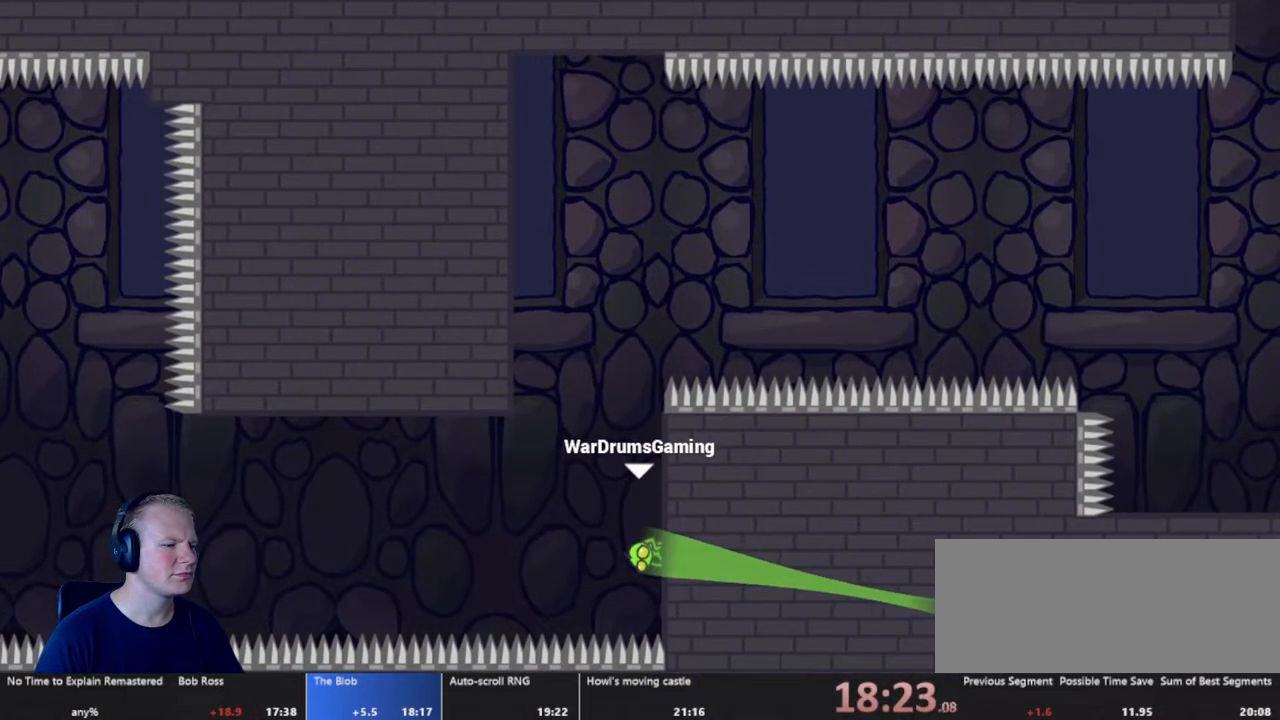
{"keys": [], "mouse": [], "events": [[100, "mouse_left", "up"]]}
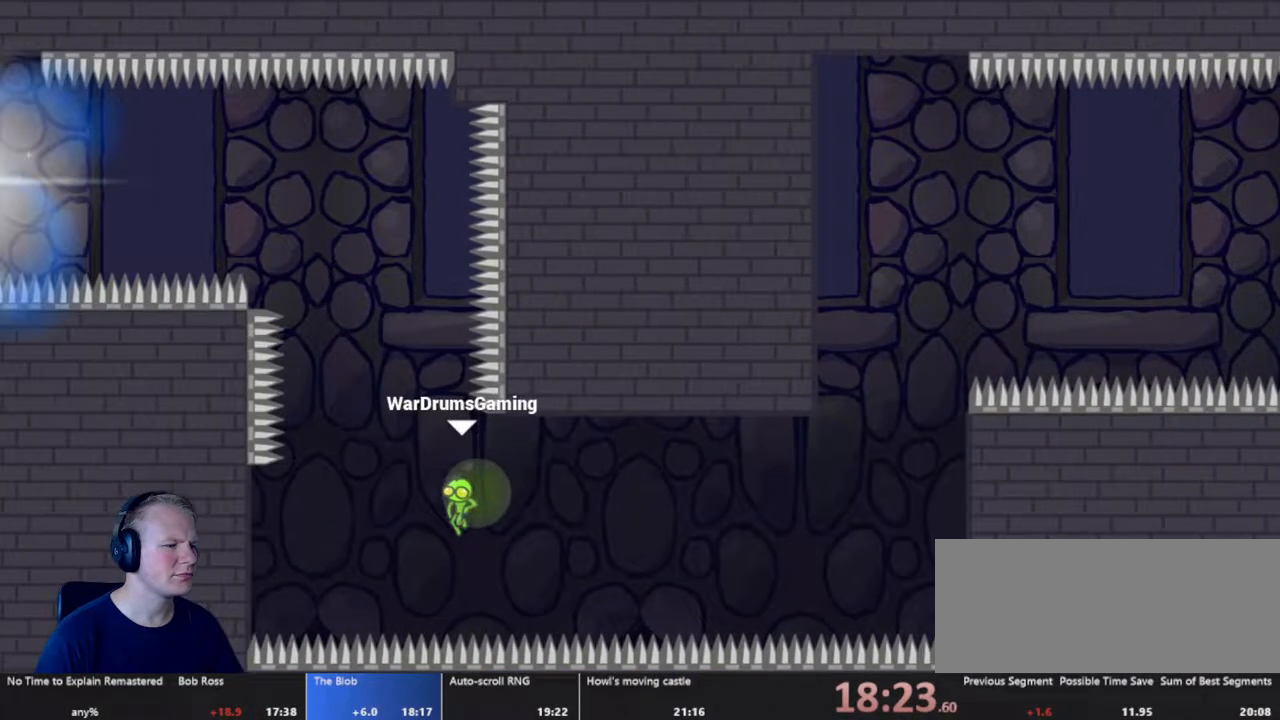
{"keys": [], "mouse": [], "events": [[167, "s", "down"], [367, "s", "up"]]}
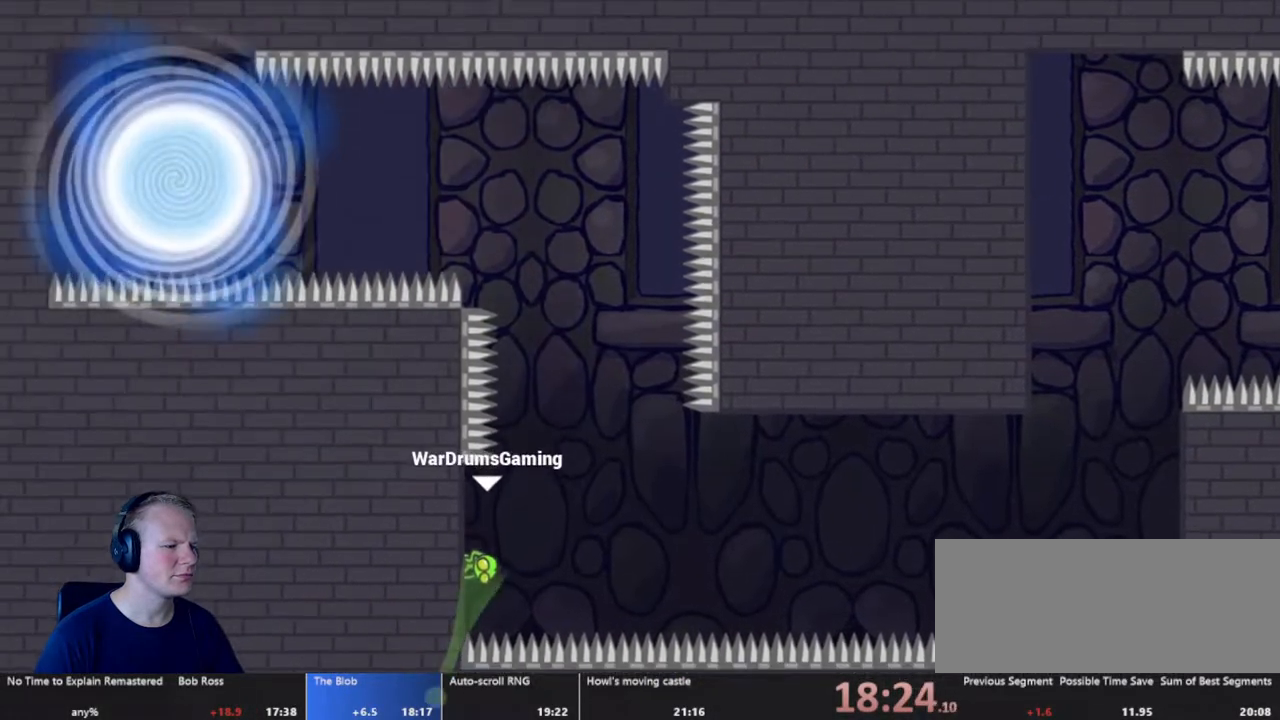
{"keys": [], "mouse": [], "events": [[367, "mouse_left", "down"], [467, "mouse_left", "up"]]}
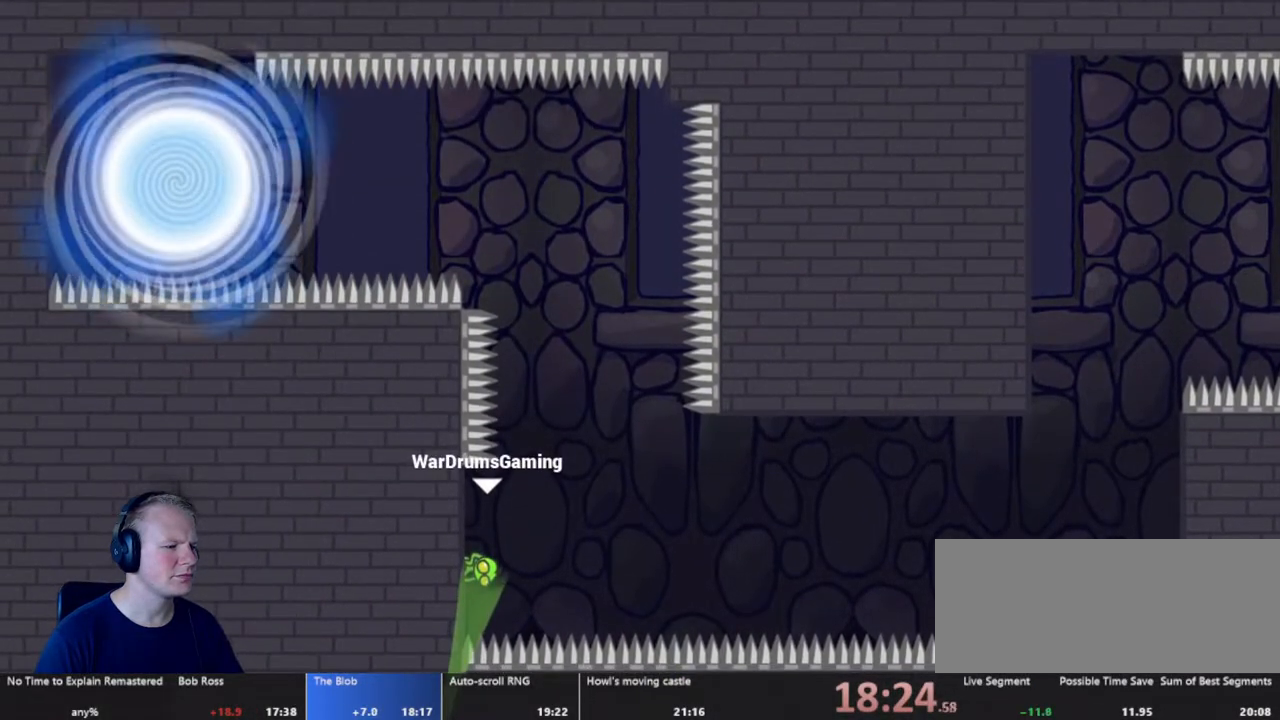
{"keys": [], "mouse": ["left"], "events": [[333, "mouse_left", "down"]]}
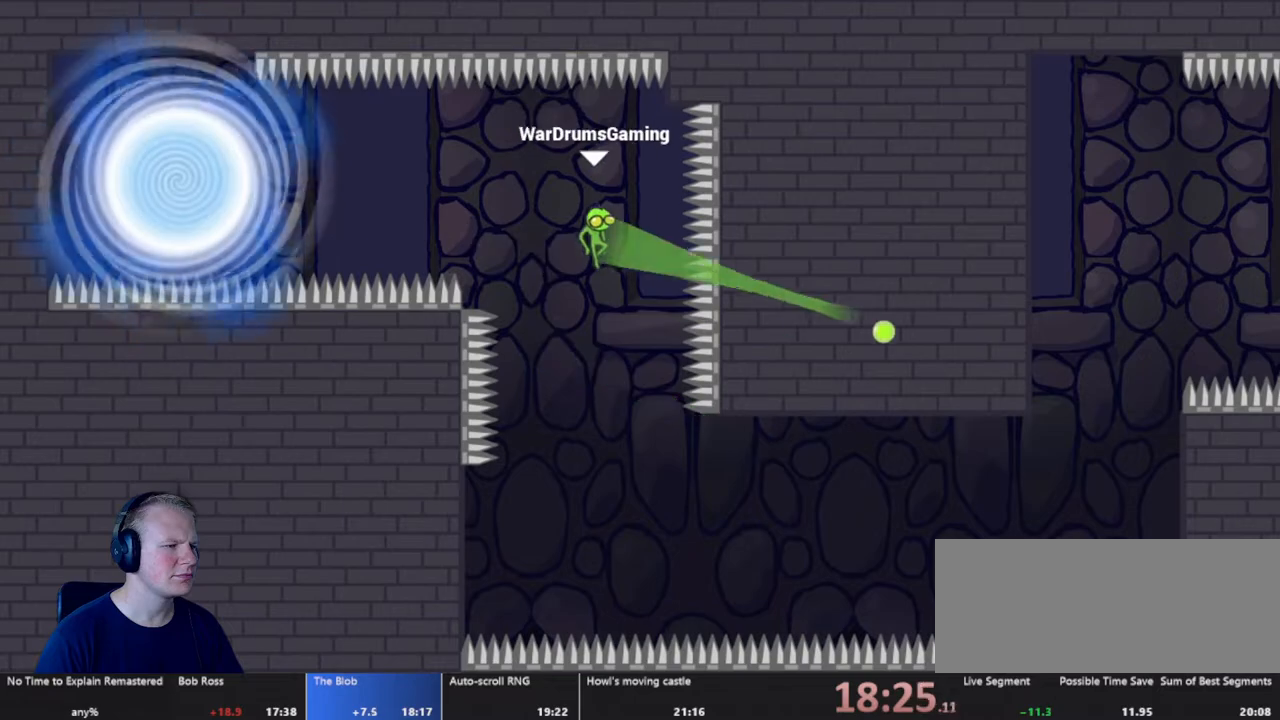
{"keys": [], "mouse": [], "events": [[33, "mouse_left", "up"]]}
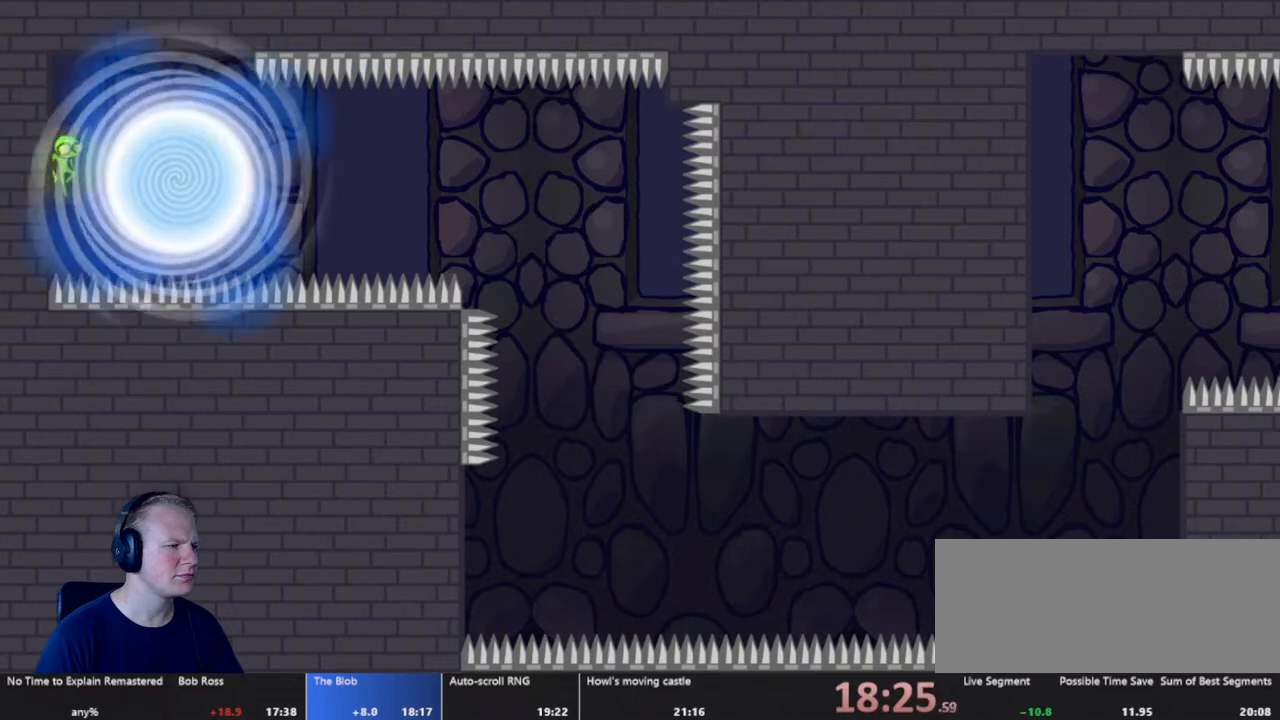
{"keys": [], "mouse": [], "events": []}
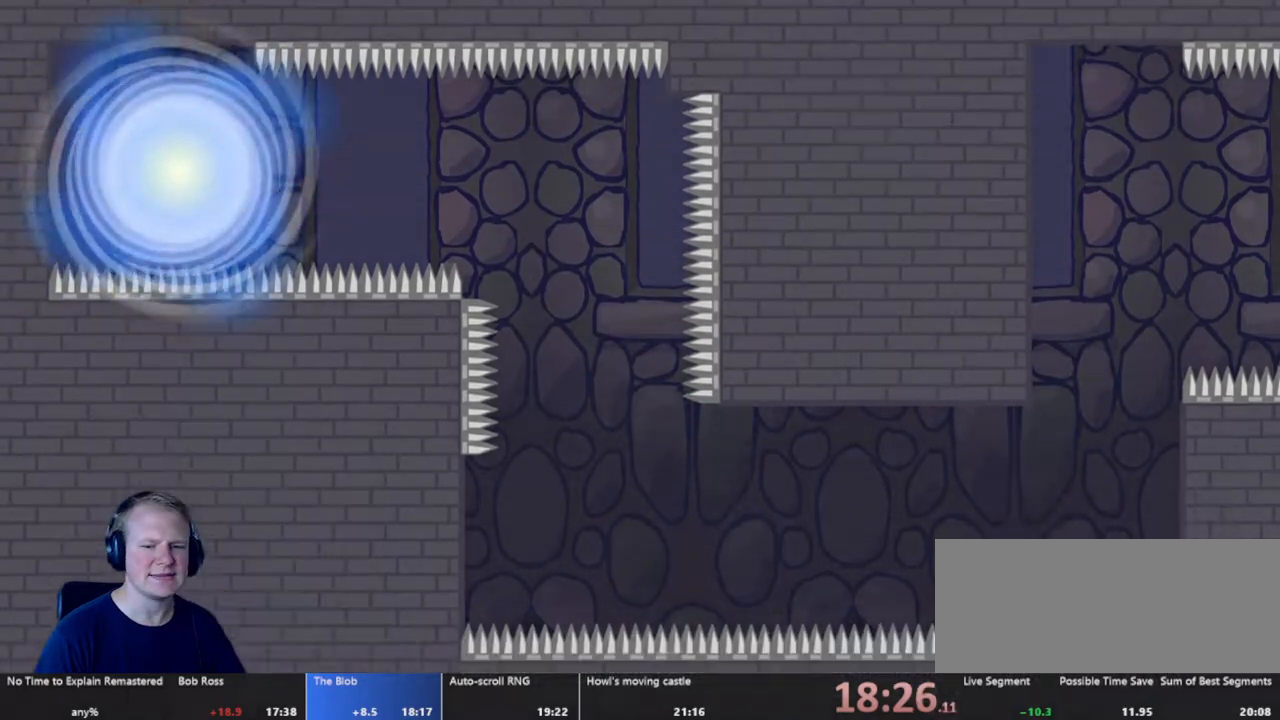
{"keys": [], "mouse": [], "events": []}
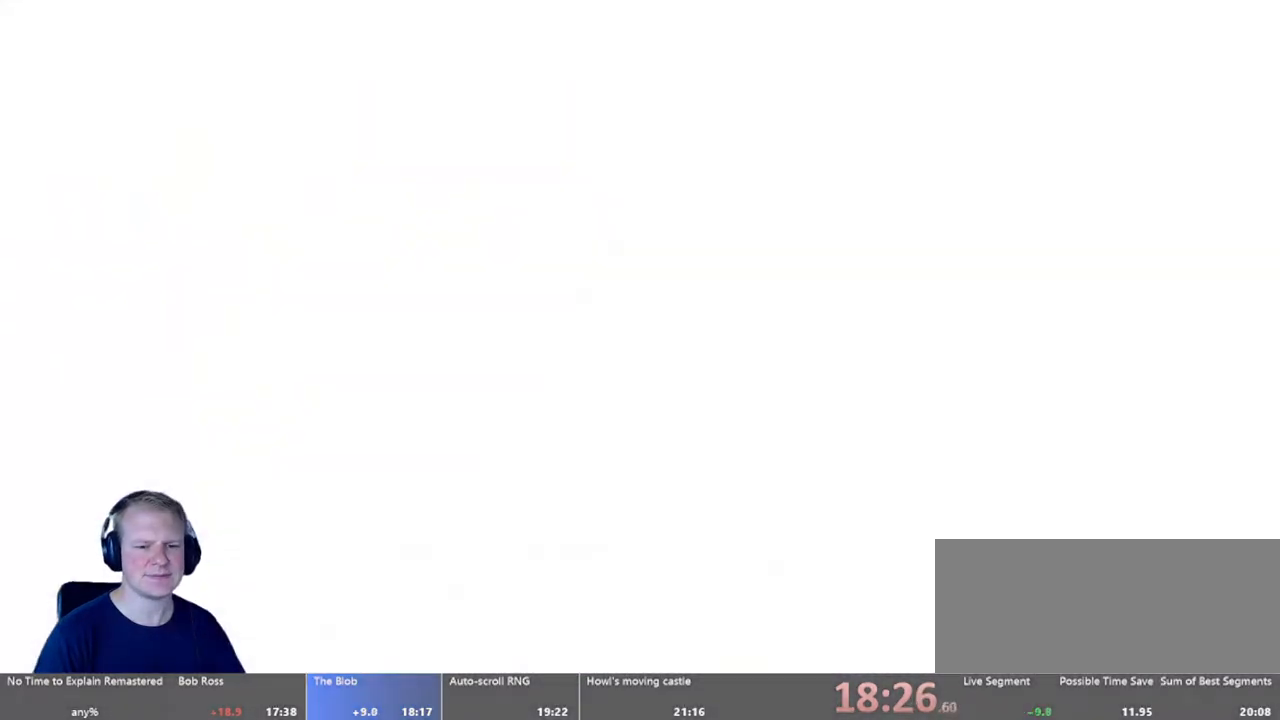
{"keys": [], "mouse": [], "events": []}
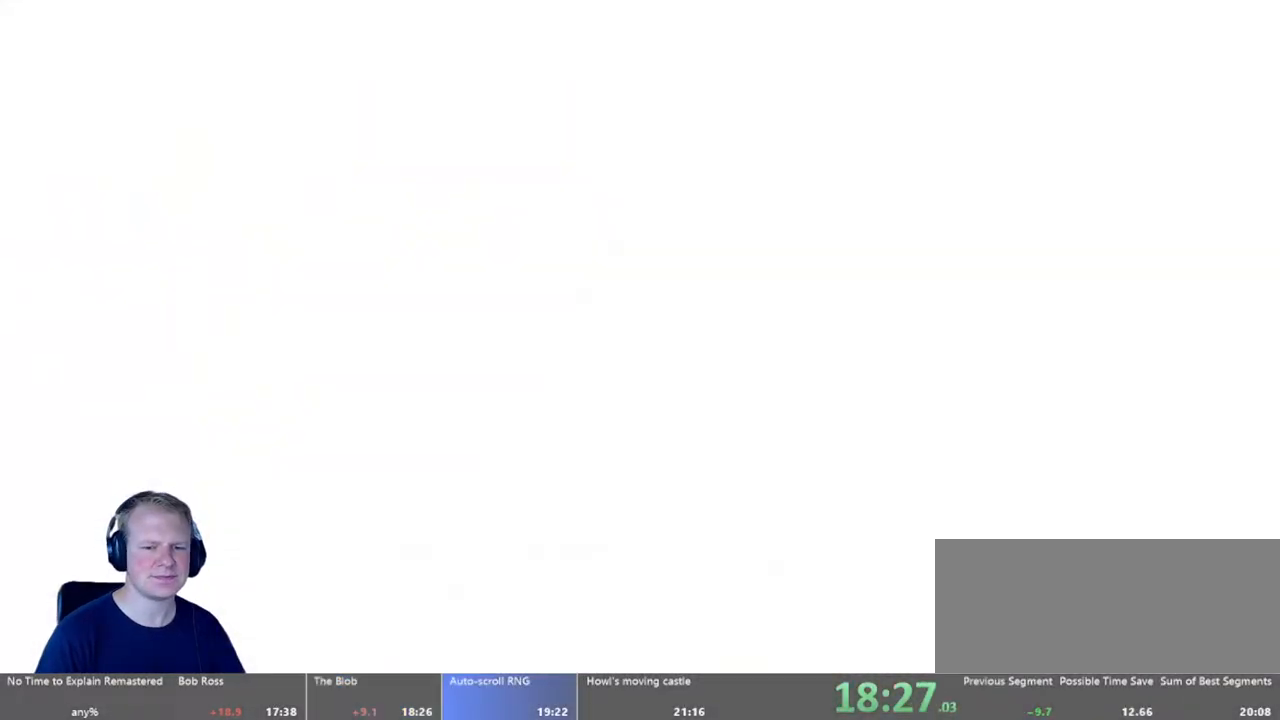
{"keys": [], "mouse": [], "events": [[433, "escape", "down"], [500, "escape", "up"]]}
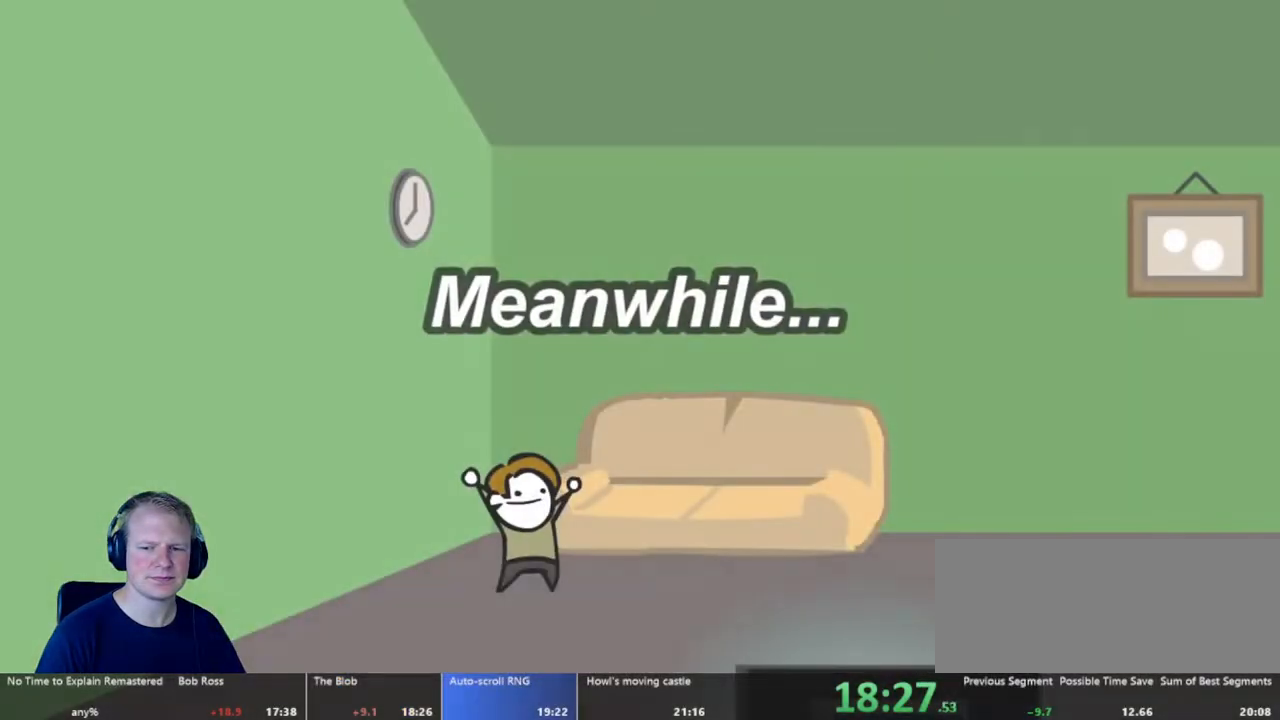
{"keys": [], "mouse": [], "events": [[100, "escape", "down"], [150, "escape", "up"], [250, "escape", "down"], [283, "escape", "up"], [383, "escape", "down"], [483, "escape", "up"]]}
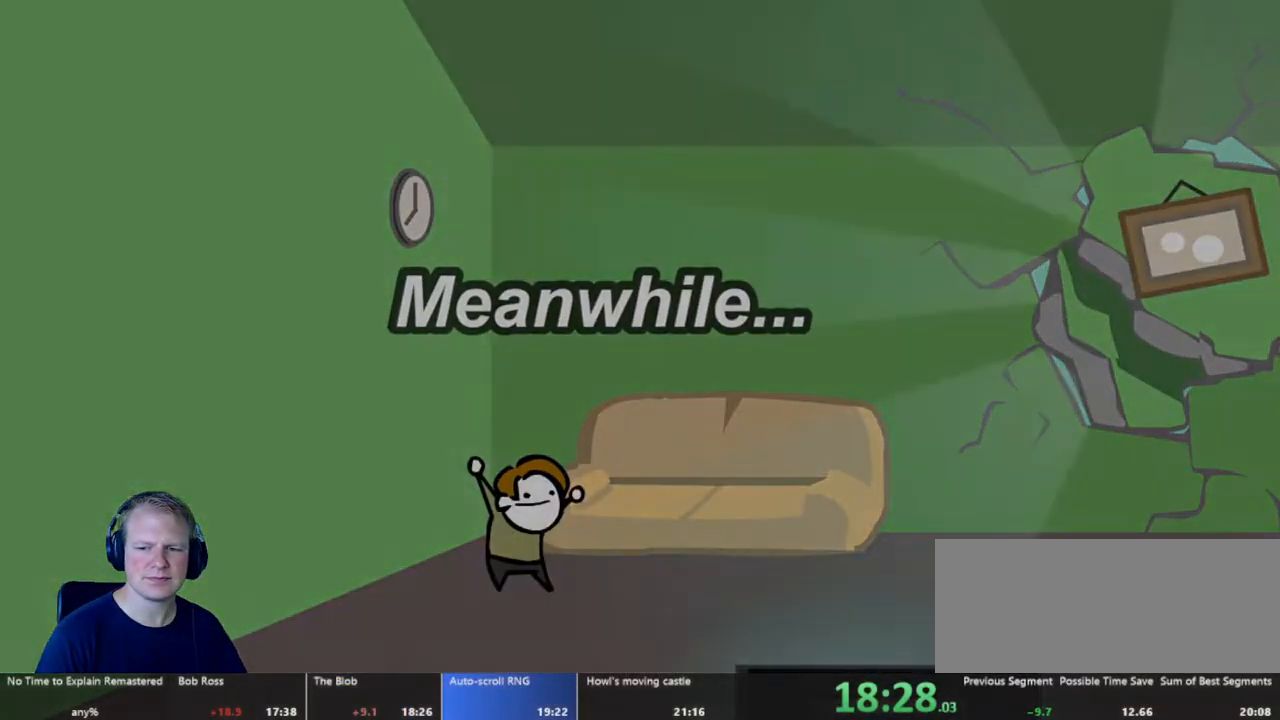
{"keys": [], "mouse": [], "events": []}
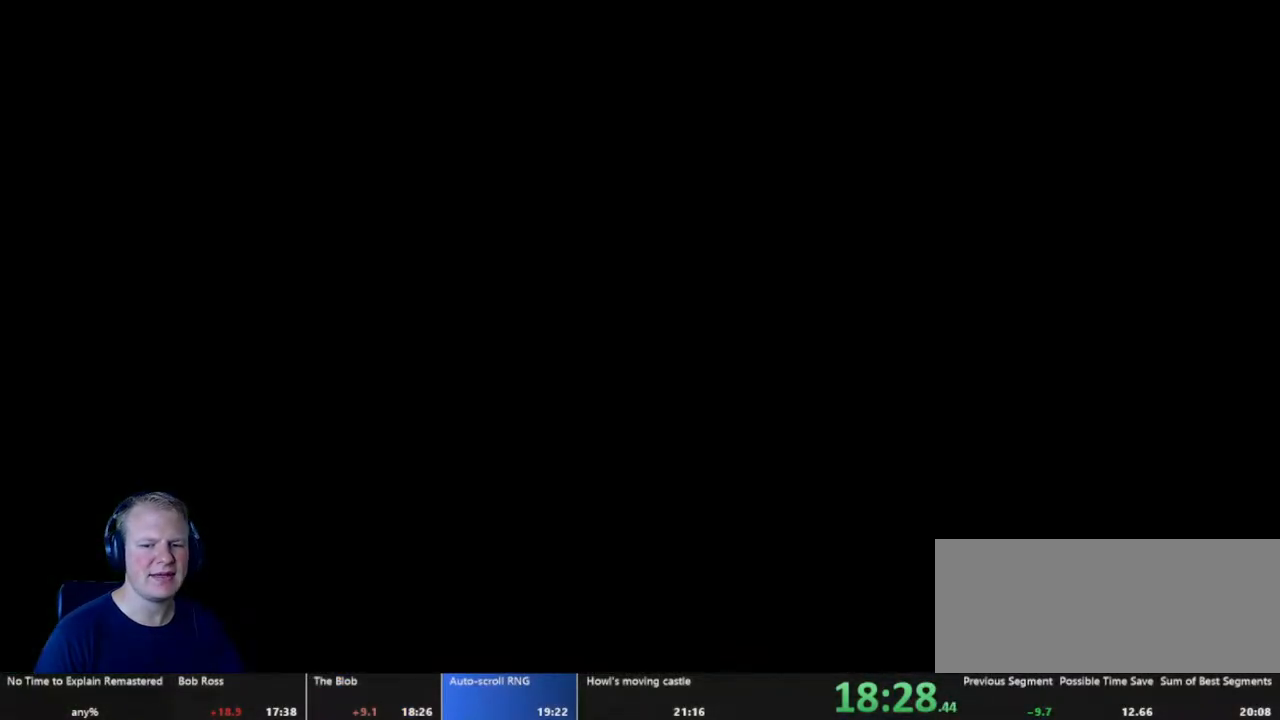
{"keys": [], "mouse": [], "events": []}
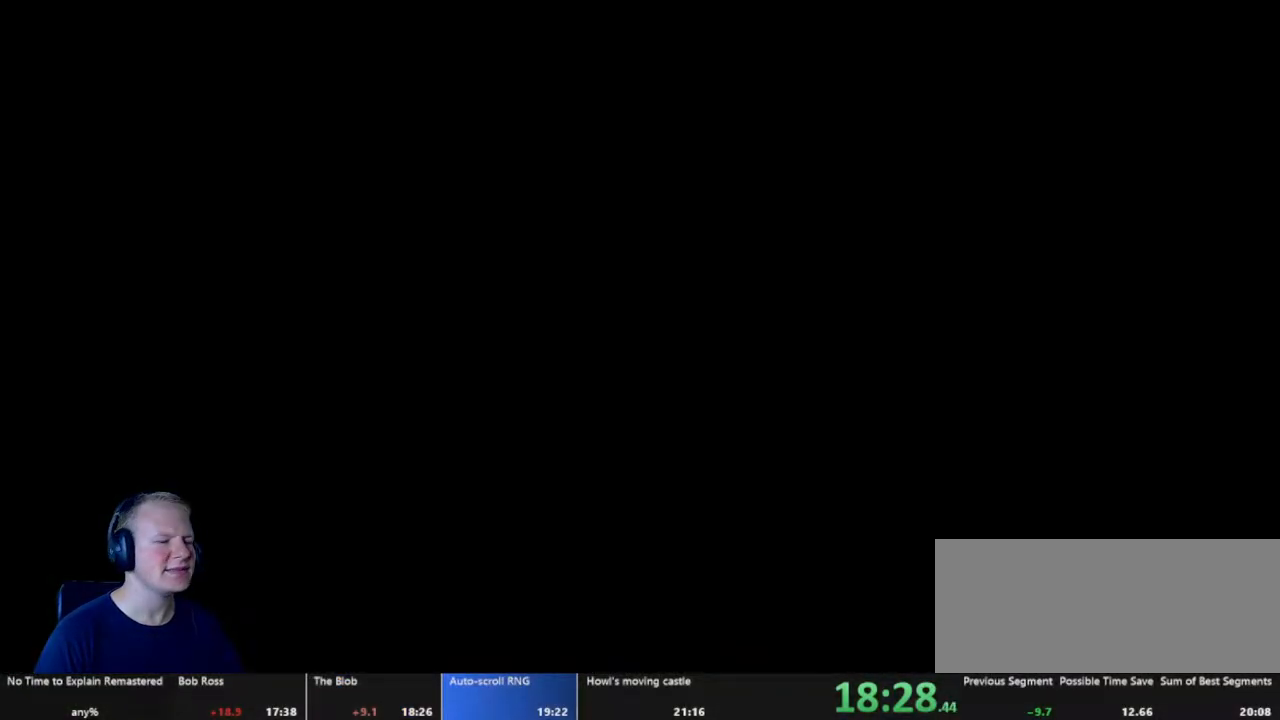
{"keys": [], "mouse": [], "events": []}
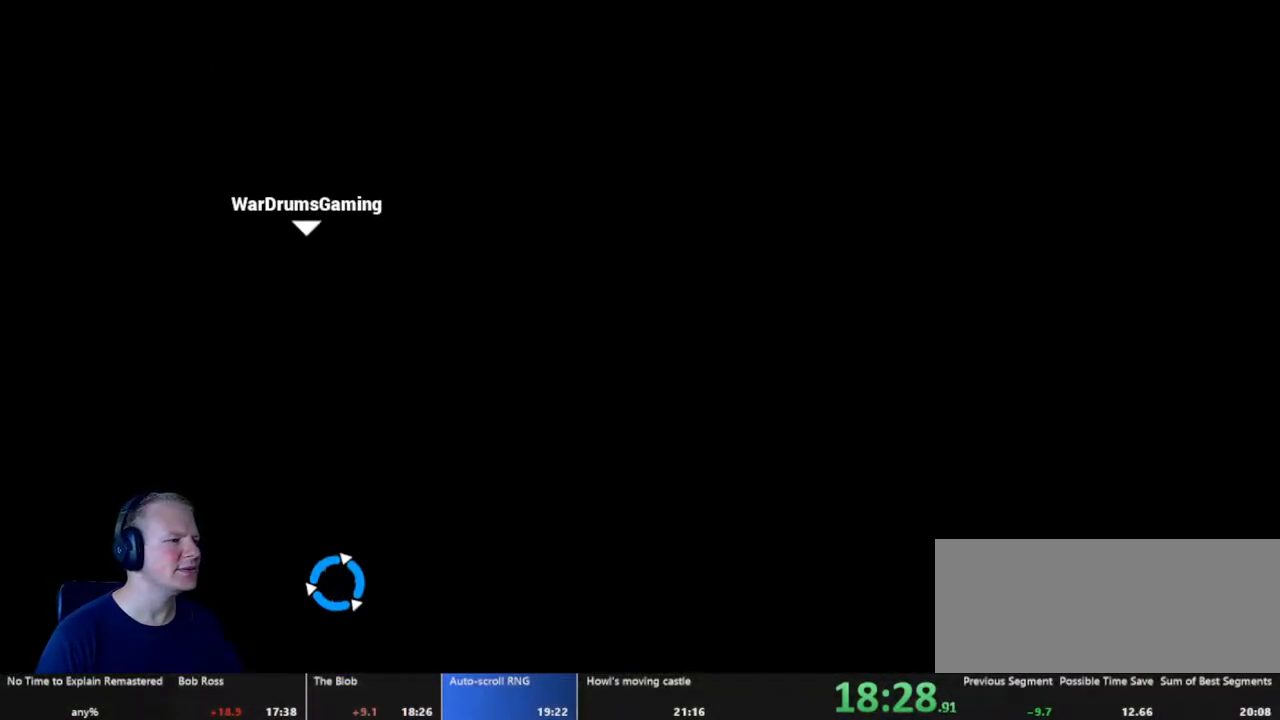
{"keys": [], "mouse": [], "events": []}
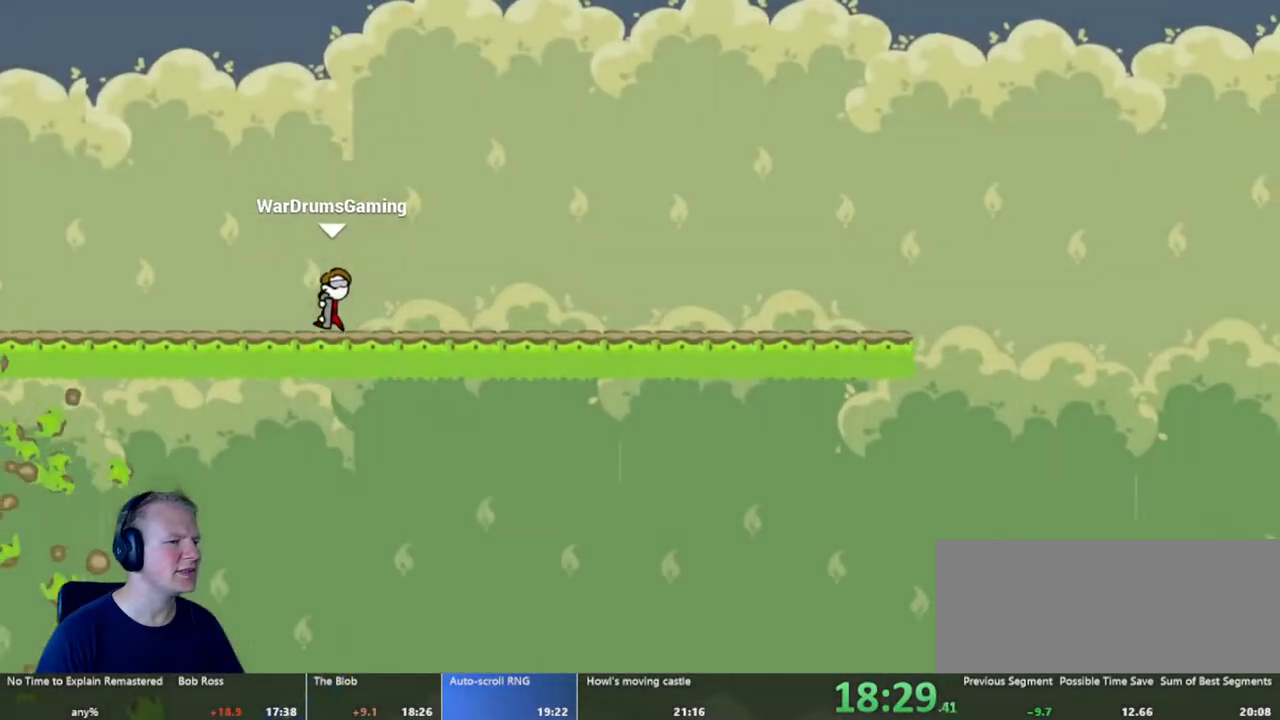
{"keys": [], "mouse": [], "events": []}
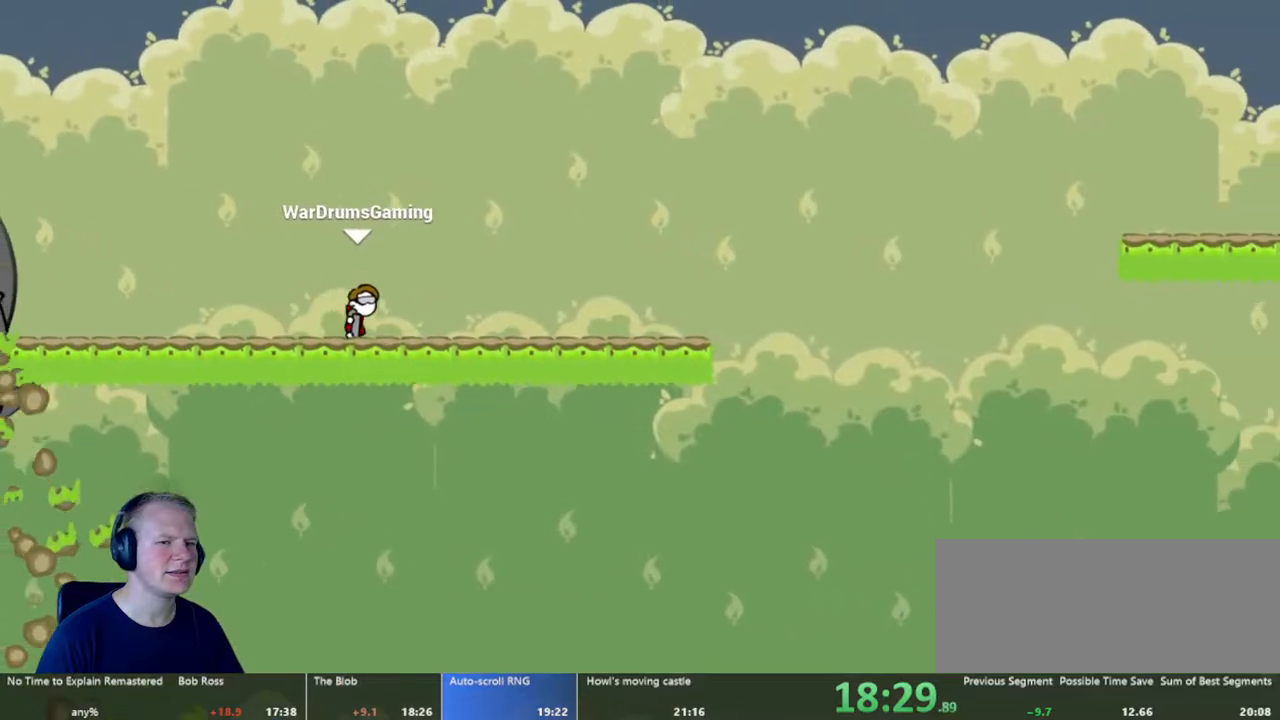
{"keys": [], "mouse": [], "events": []}
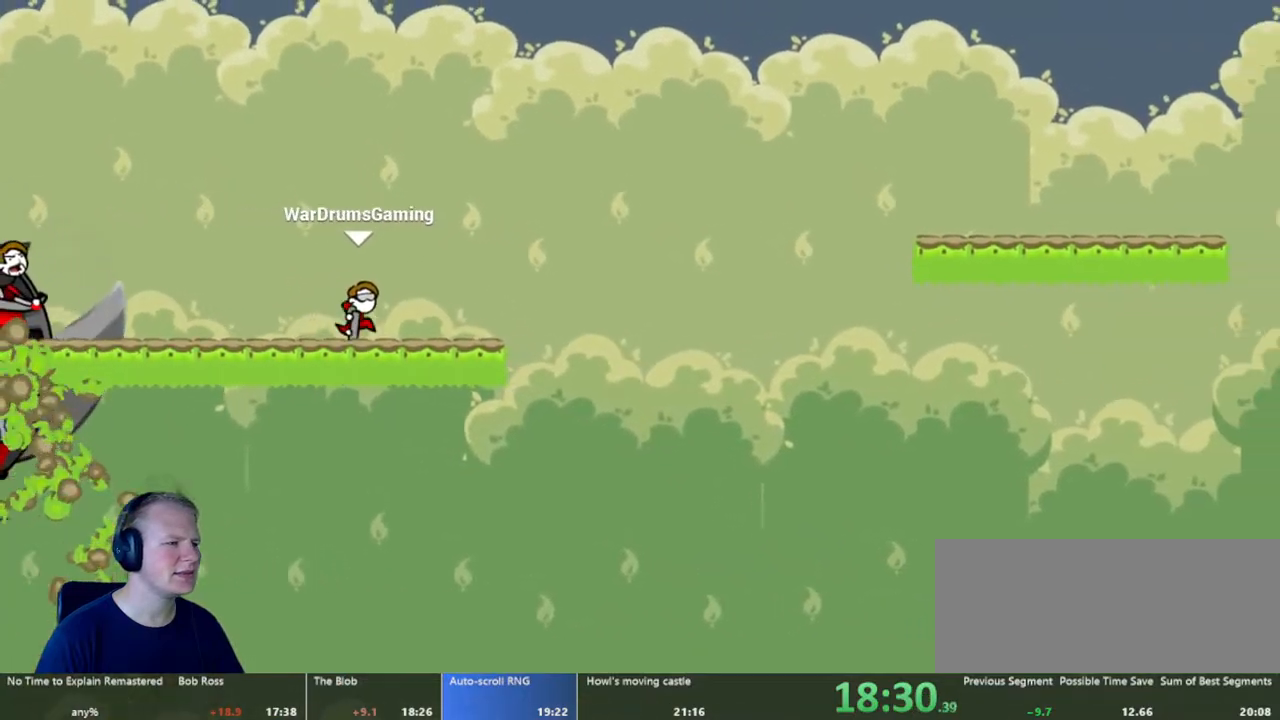
{"keys": [], "mouse": ["left"], "events": [[350, "mouse_left", "down"]]}
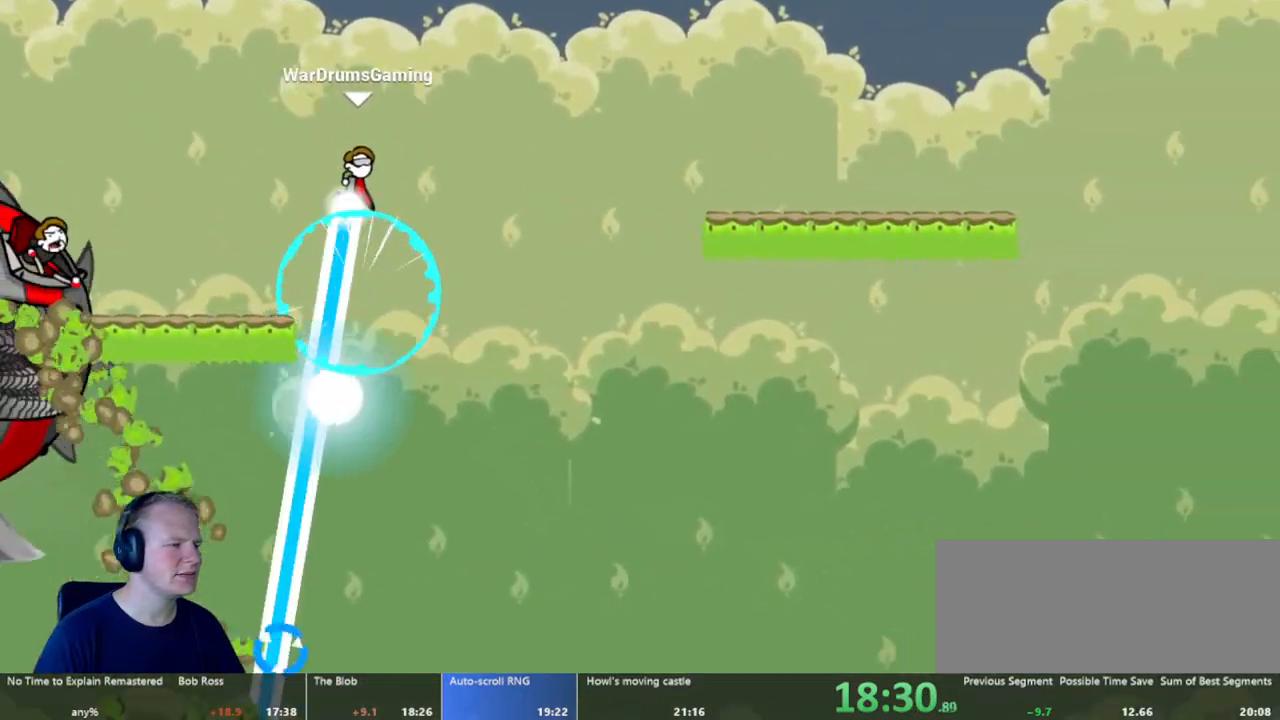
{"keys": [], "mouse": ["left"], "events": []}
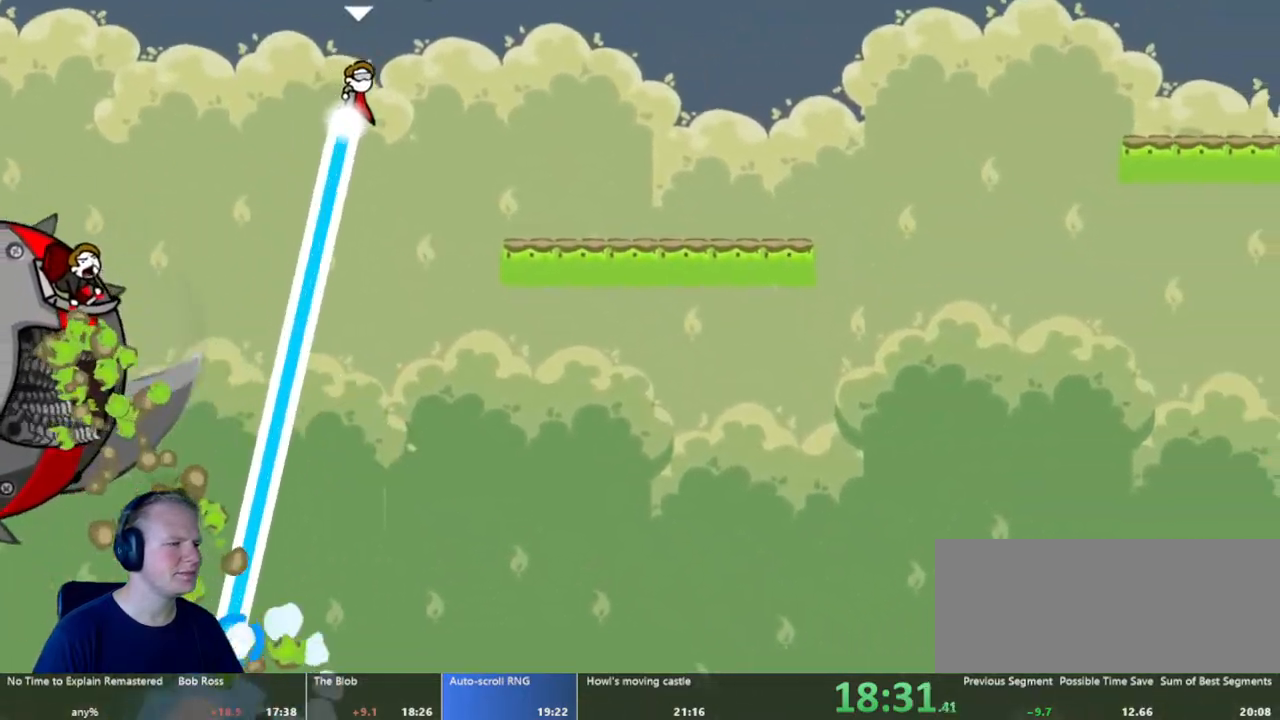
{"keys": [], "mouse": [], "events": [[250, "mouse_left", "up"]]}
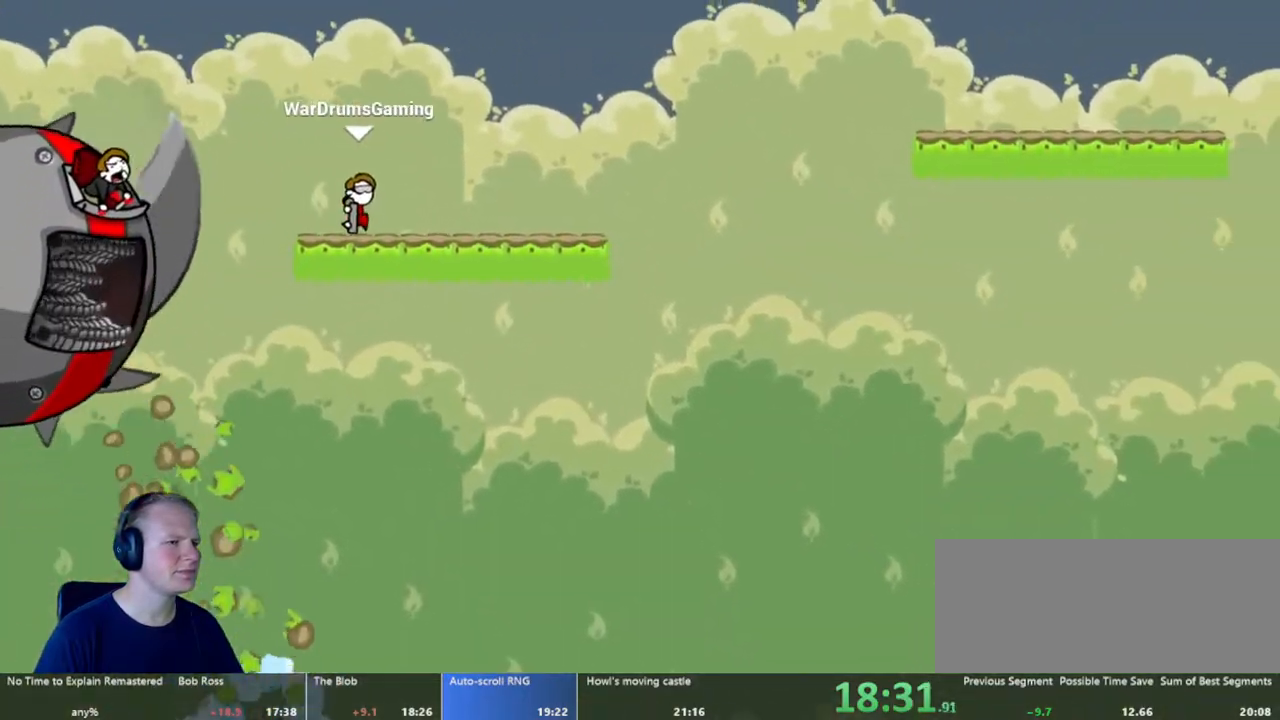
{"keys": [], "mouse": ["left"], "events": [[500, "mouse_left", "down"]]}
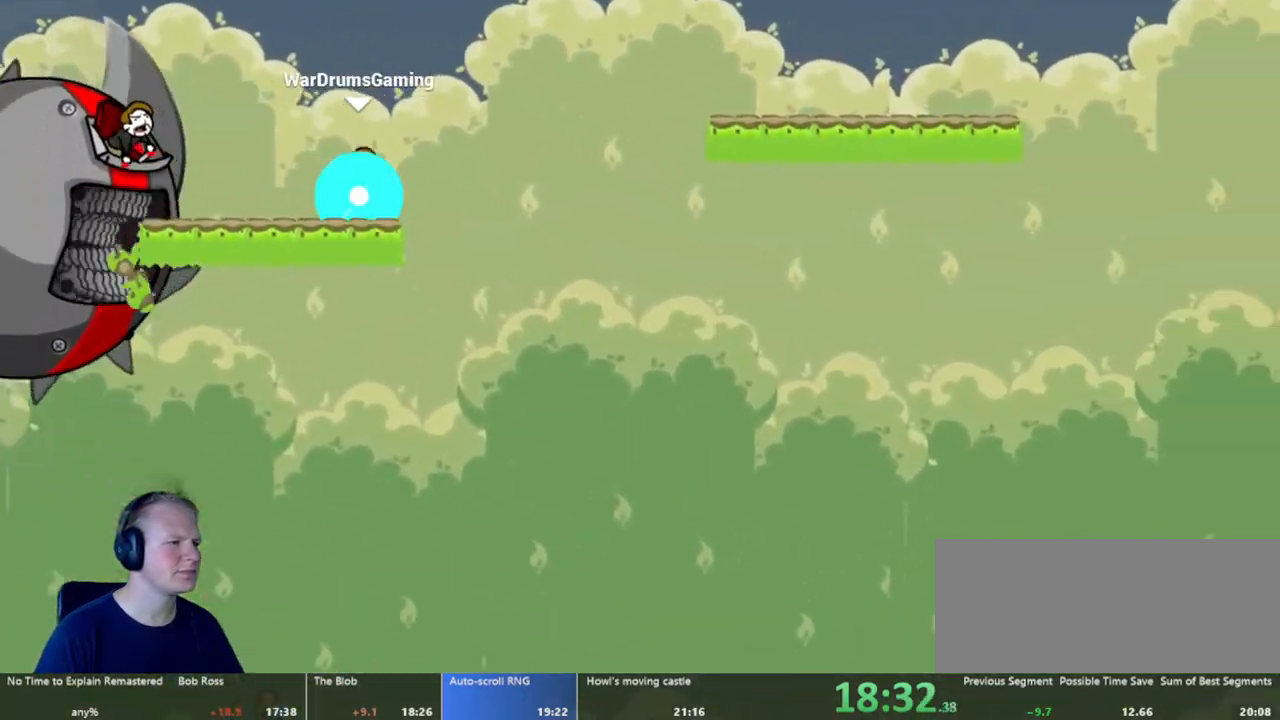
{"keys": [], "mouse": ["left"], "events": []}
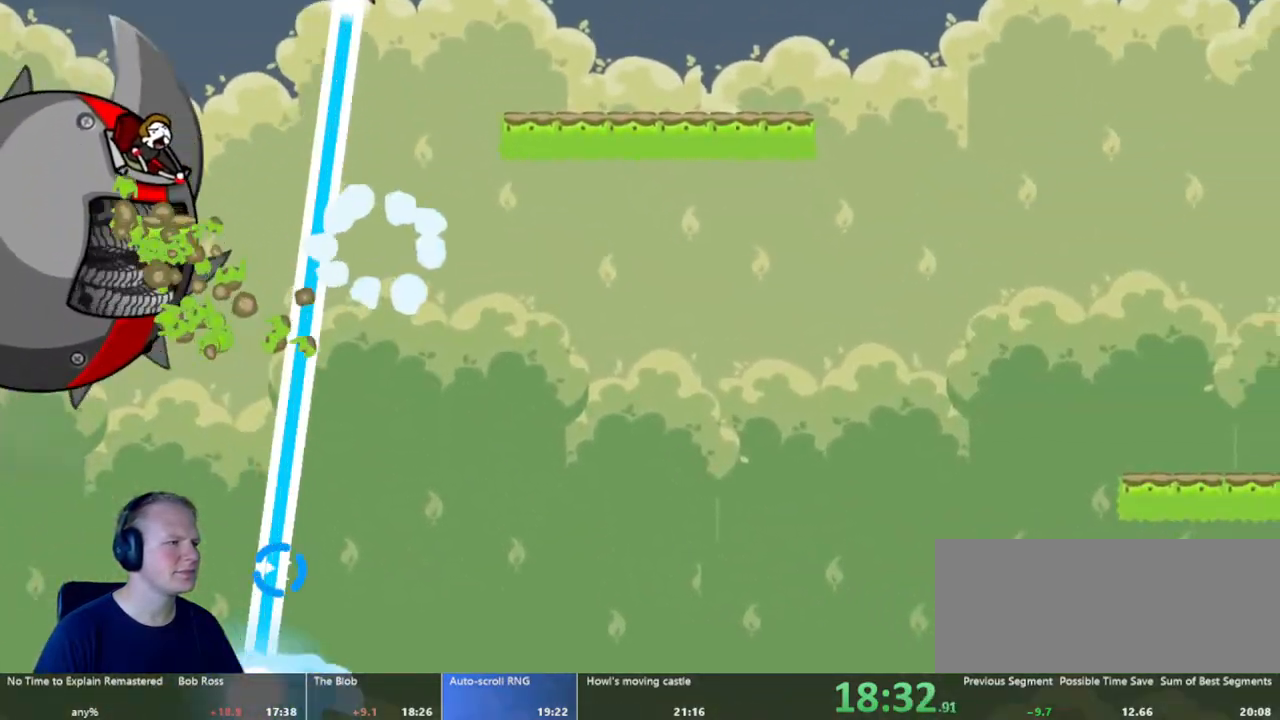
{"keys": [], "mouse": [], "events": [[200, "mouse_left", "up"]]}
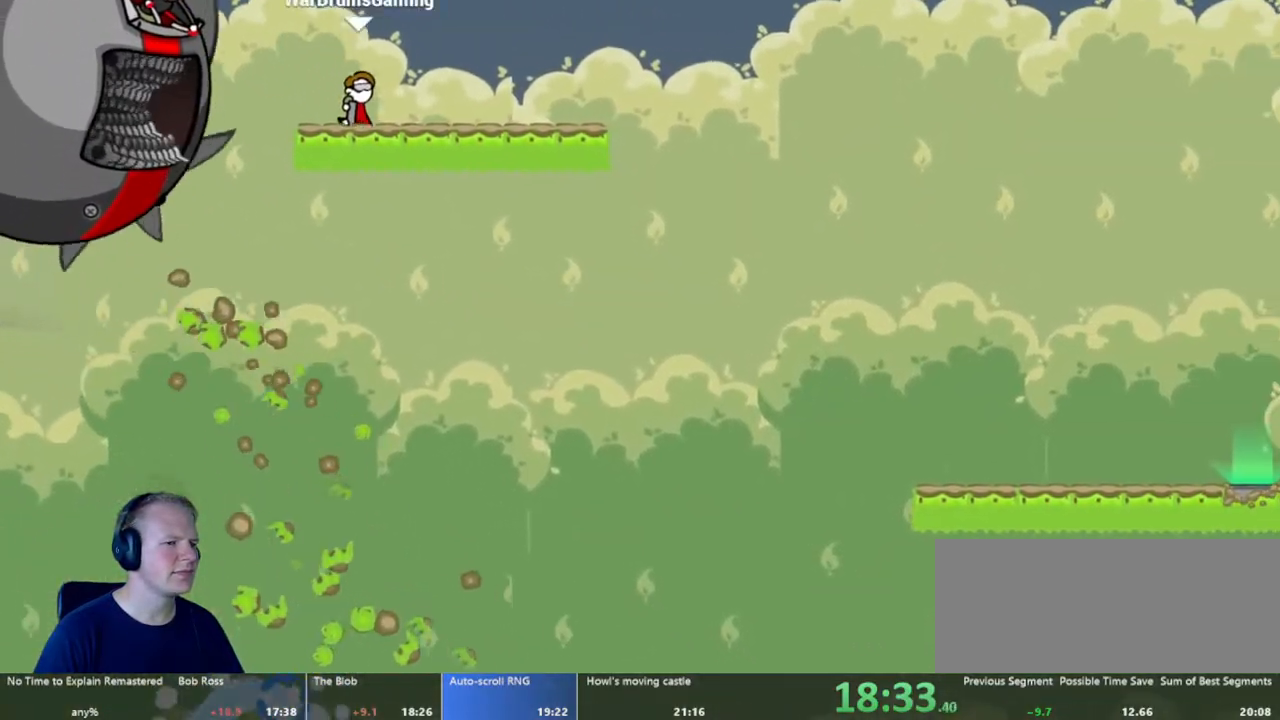
{"keys": [], "mouse": [], "events": []}